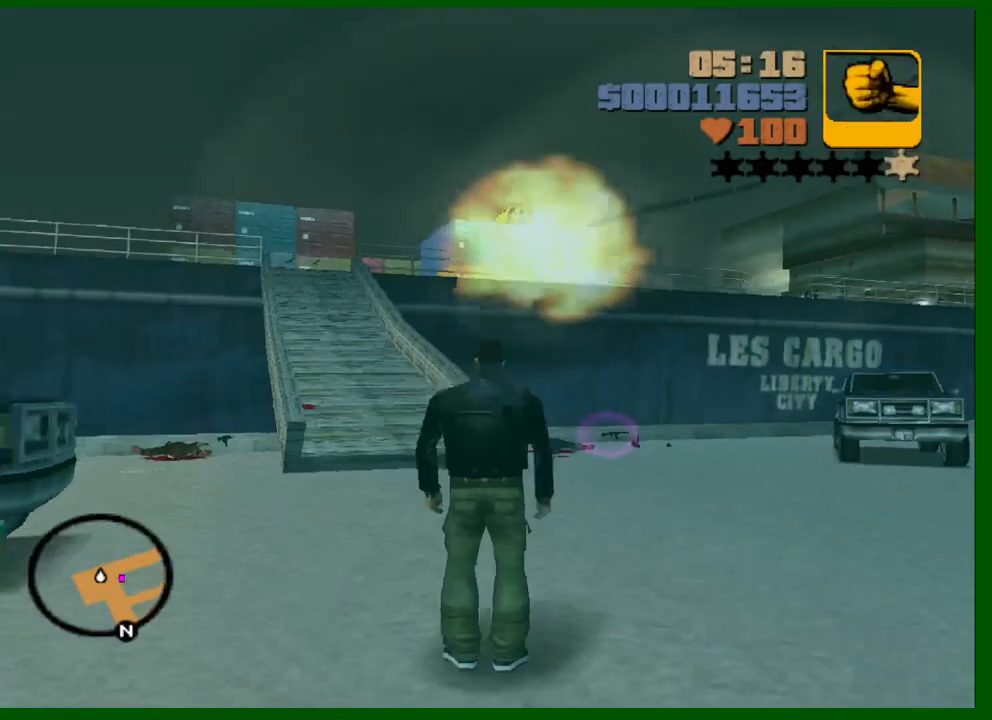
Gameplay with keyboard and mouse; each line is a JSON object with the keys and mouse buttons held at the frame after it. "events" lists presses ("down") and releases ("up") of "1", "2", "3", "4", "5", "a", "c", "caps_lock", "ctrl", "d", "down", "e", "escape", "f", "f1", "f2", "f3", "g", "h", "left", "q", "right", "s", "shift", "space", "tab", "up", "v", "w", "x", "y", "z", "mouse_left", "mouse_middle", "mouse_right", "mouse_wheel_up" and "mouse_wheel_down" between this image and that frame as [ms after this image, input, new state], when the widget could be followed in between. "mouse_left", "mouse_middle", "mouse_right", "mouse_wheel_up", "mouse_wheel_down" = the "left", "middle", "right", "wheel_up", "wheel_down" buttons of the "mouse" list. No other keys are recorded. "mouse_move" is the direction in which the mouse moves at that frame (one of eight, or "still"), when it could be read.
{"keys": ["shift", "w"], "mouse": [], "mouse_move": "still", "events": [[17, "q", "up"]]}
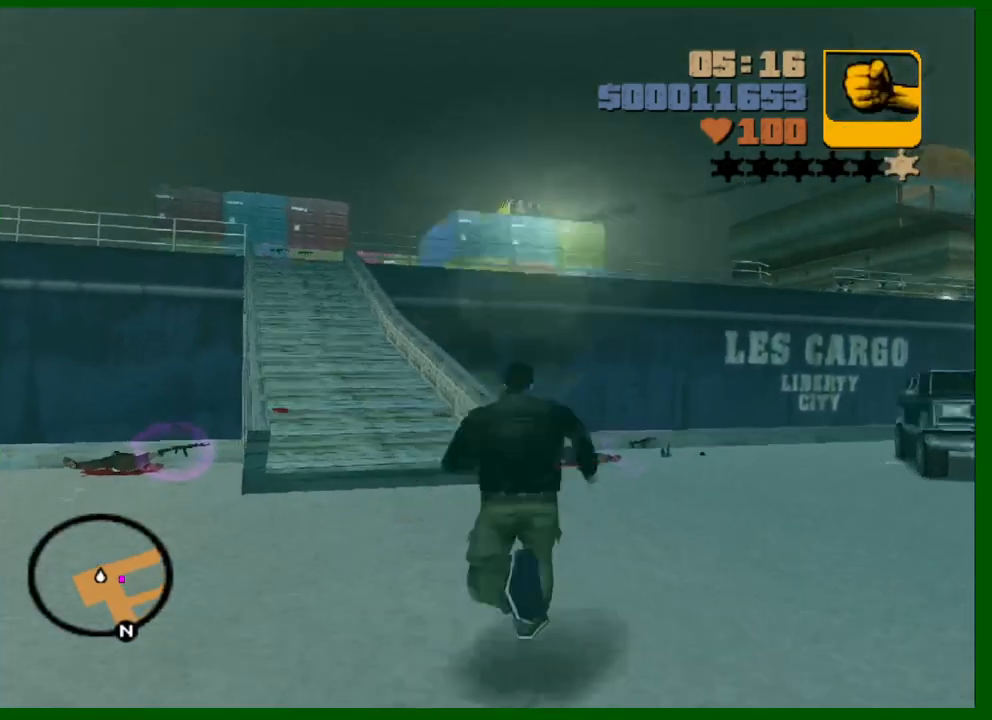
{"keys": [], "mouse": ["right"], "mouse_move": "up-right", "events": [[67, "shift", "up"], [167, "e", "down"], [267, "e", "up"], [267, "w", "up"], [350, "mouse_right", "down"]]}
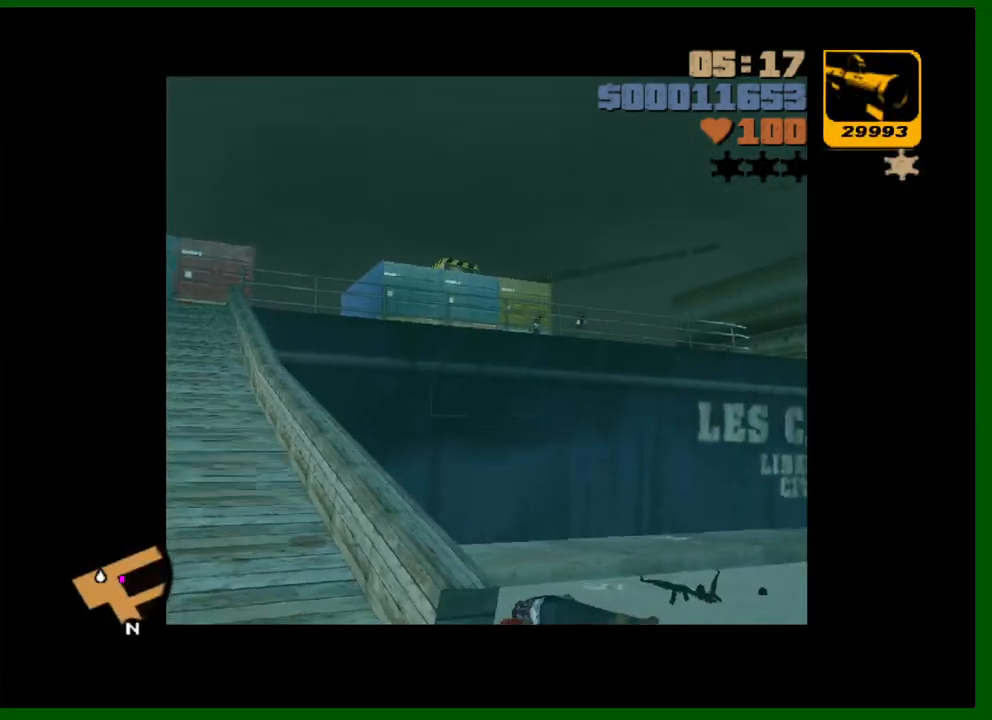
{"keys": [], "mouse": ["right"], "mouse_move": "still", "events": []}
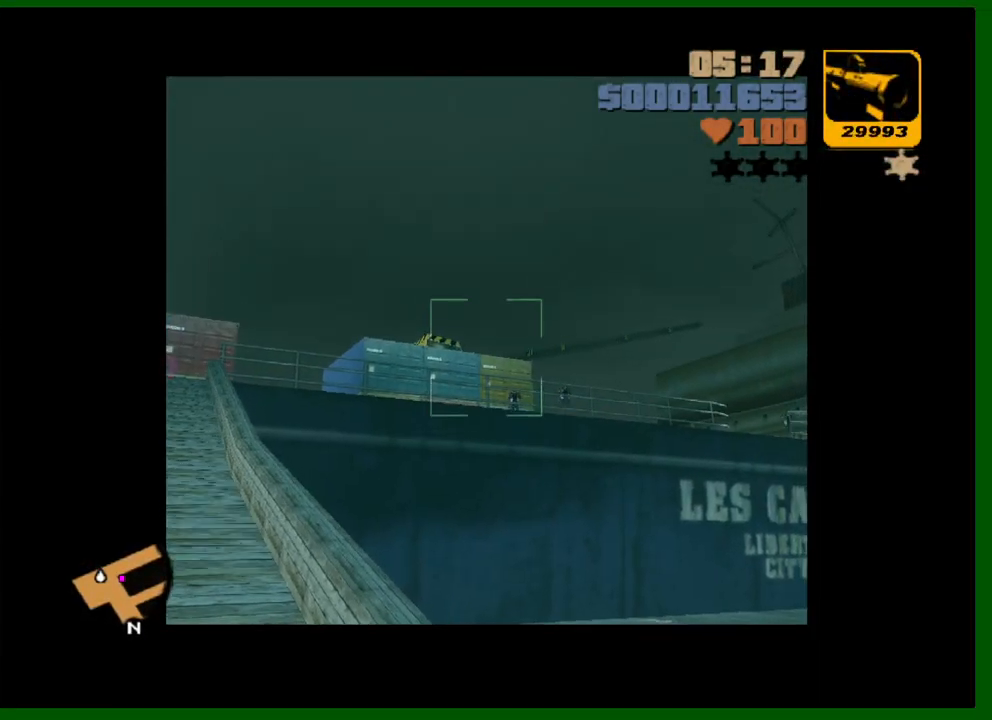
{"keys": [], "mouse": [], "mouse_move": "still", "events": [[100, "mouse_left", "down"], [200, "mouse_left", "up"], [483, "mouse_right", "up"]]}
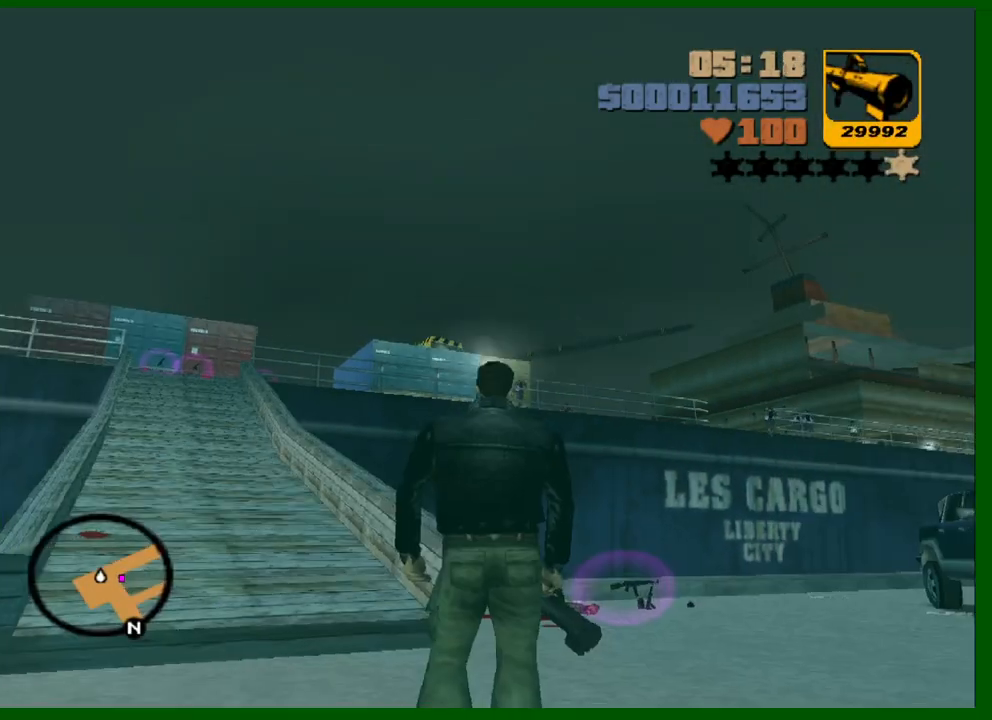
{"keys": ["a", "shift", "w"], "mouse": [], "mouse_move": "still", "events": [[33, "w", "down"], [67, "shift", "down"], [117, "q", "down"], [217, "q", "up"], [400, "a", "down"]]}
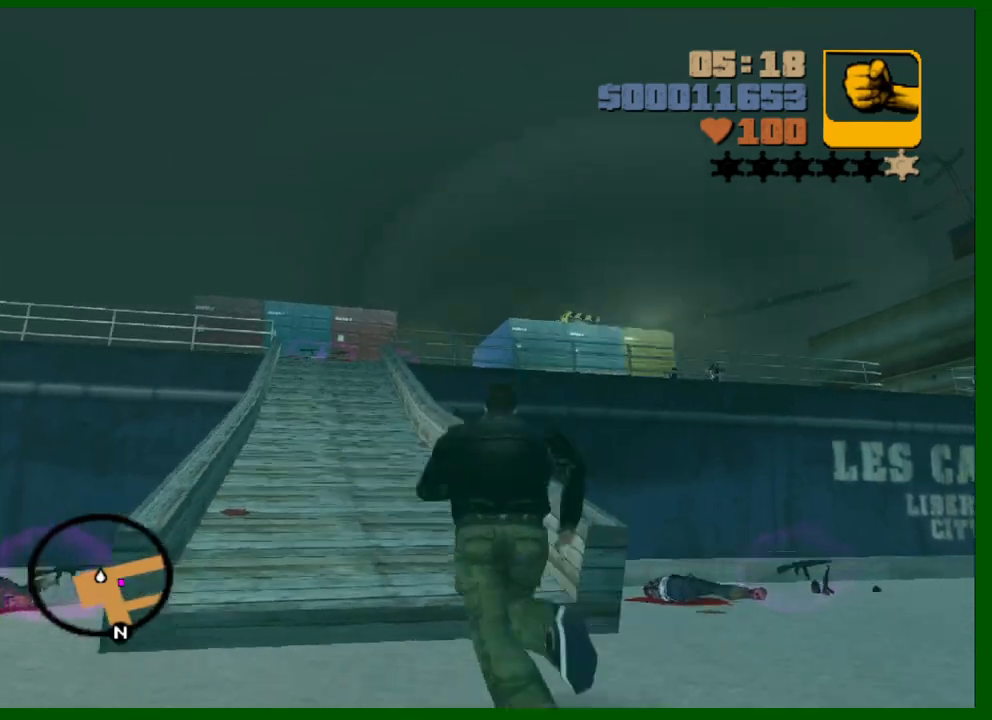
{"keys": ["a", "w"], "mouse": [], "mouse_move": "still", "events": [[183, "a", "up"], [283, "a", "down"], [417, "a", "up"], [417, "shift", "up"], [467, "a", "down"]]}
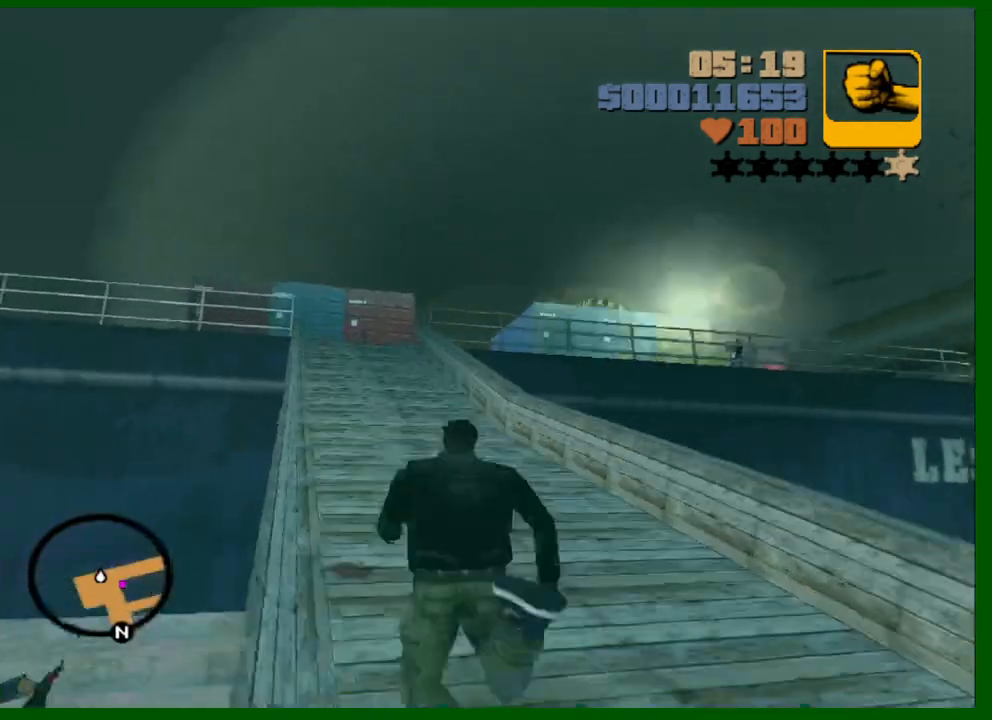
{"keys": [], "mouse": [], "mouse_move": "right", "events": [[50, "a", "up"], [300, "e", "down"], [383, "e", "up"], [383, "w", "up"]]}
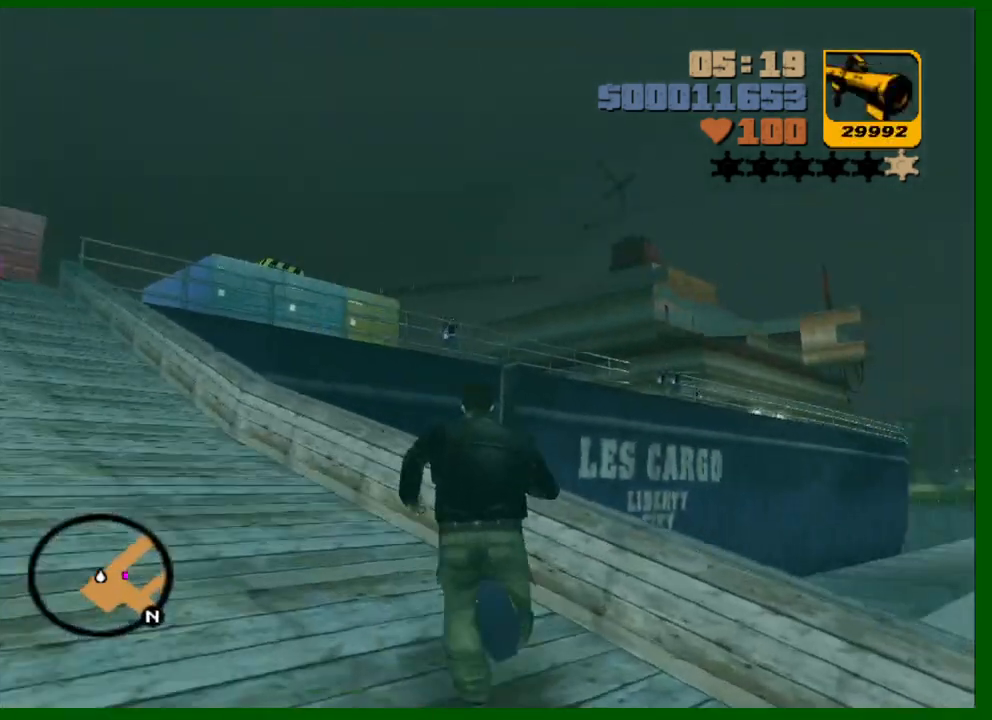
{"keys": [], "mouse": ["right"], "mouse_move": "up-left", "events": [[67, "mouse_right", "down"]]}
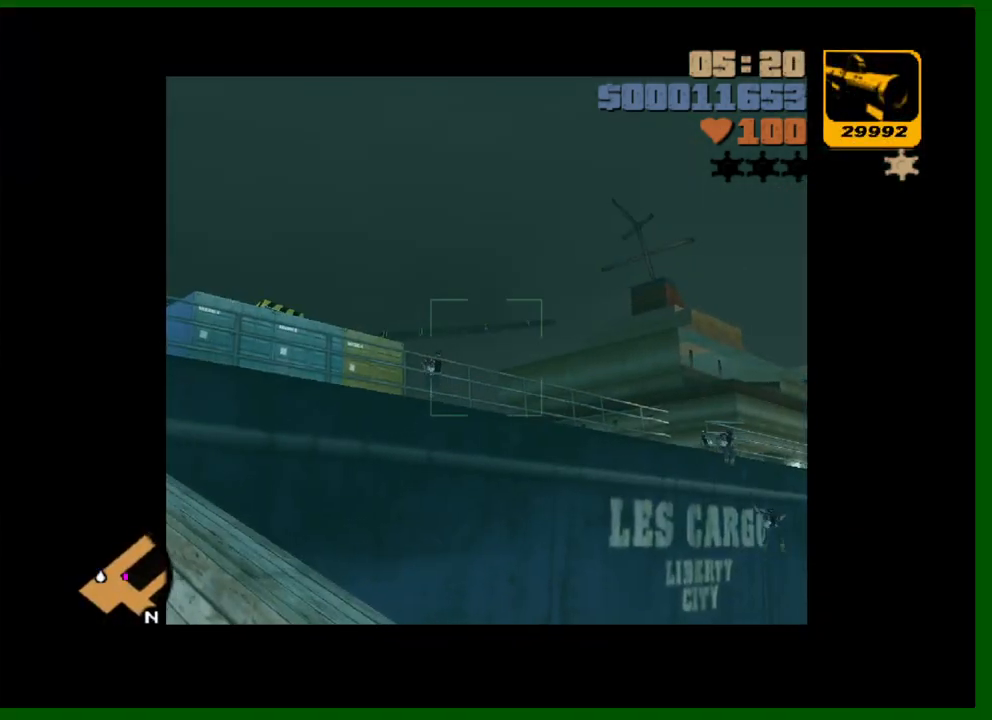
{"keys": [], "mouse": ["right"], "mouse_move": "still", "events": [[133, "mouse_left", "down"], [183, "mouse_left", "up"]]}
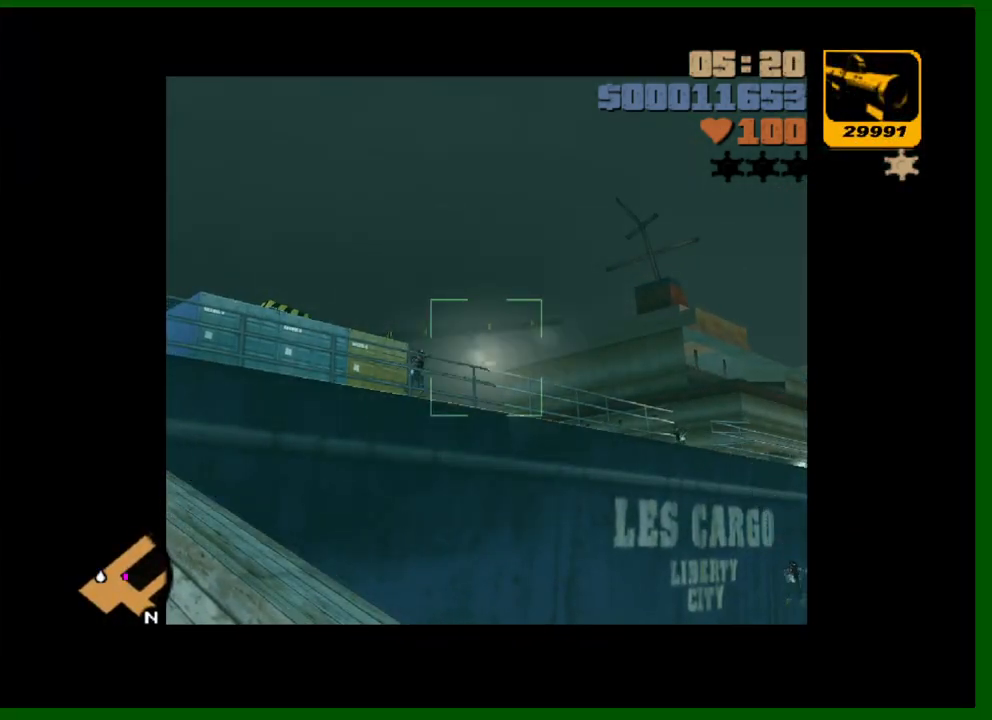
{"keys": [], "mouse": ["right"], "mouse_move": "still", "events": []}
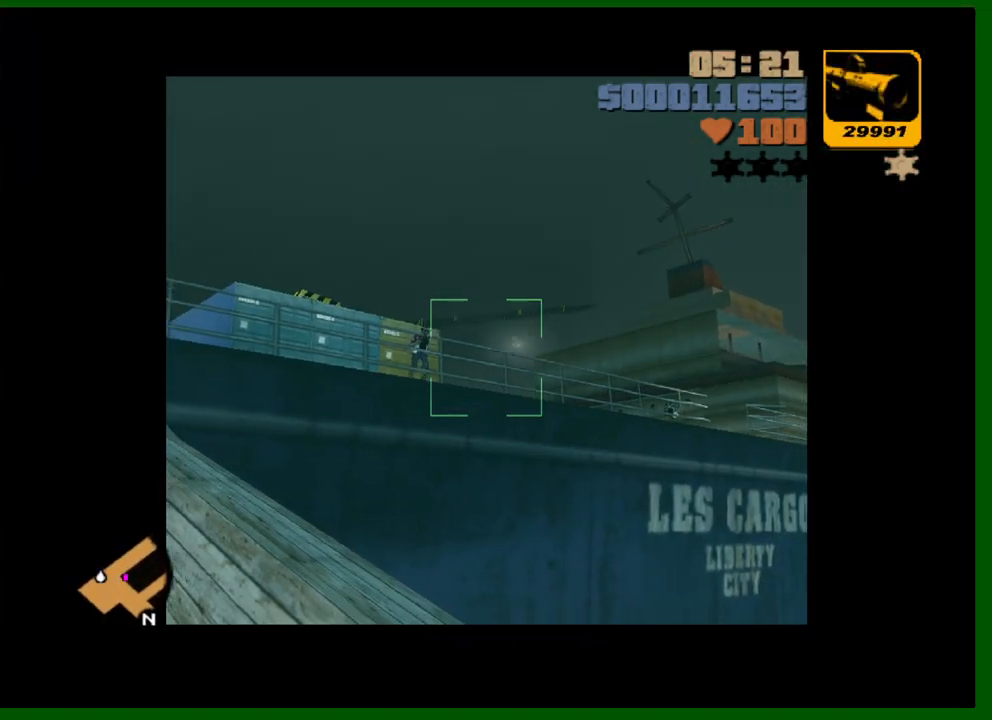
{"keys": [], "mouse": ["left", "right"], "mouse_move": "still", "events": [[167, "mouse_left", "down"], [267, "mouse_left", "up"], [317, "mouse_left", "down"], [400, "mouse_left", "up"], [450, "mouse_left", "down"]]}
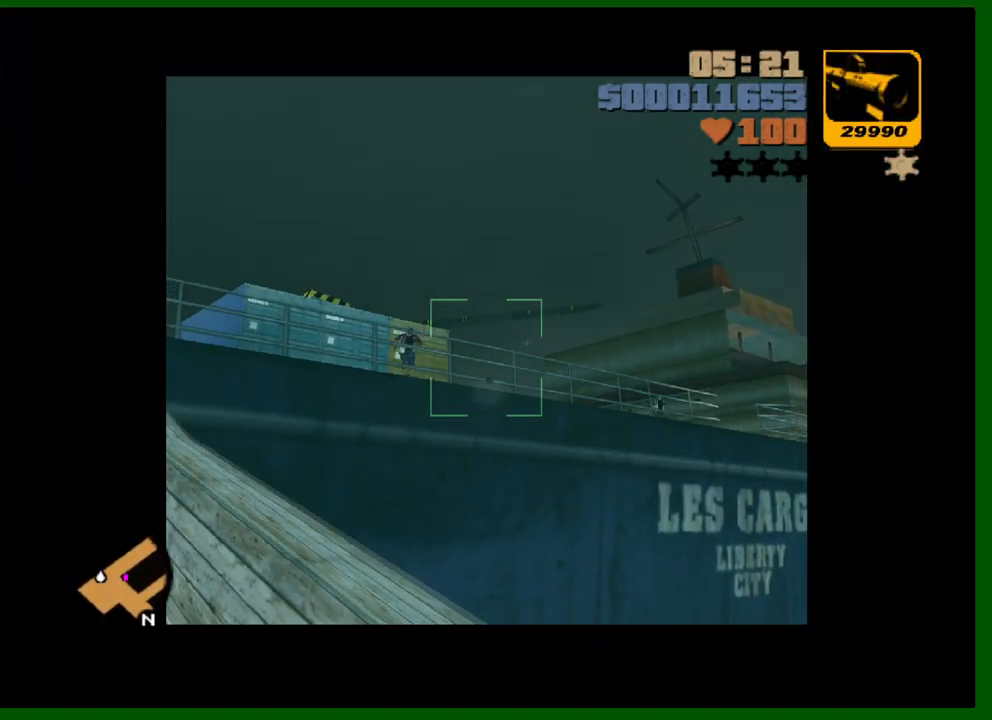
{"keys": ["shift", "w"], "mouse": [], "mouse_move": "left", "events": [[50, "mouse_left", "up"], [83, "mouse_left", "down"], [183, "mouse_left", "up"], [233, "mouse_right", "up"], [283, "w", "down"], [333, "q", "down"], [333, "shift", "down"], [417, "q", "up"]]}
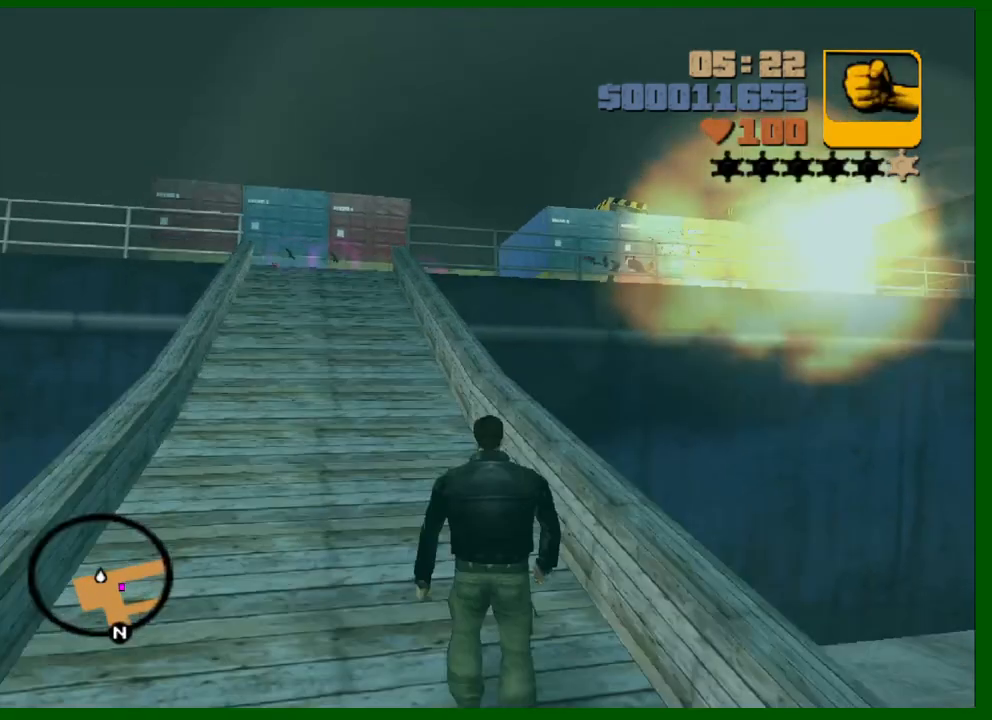
{"keys": ["shift", "w"], "mouse": [], "mouse_move": "still", "events": [[350, "e", "down"], [433, "e", "up"]]}
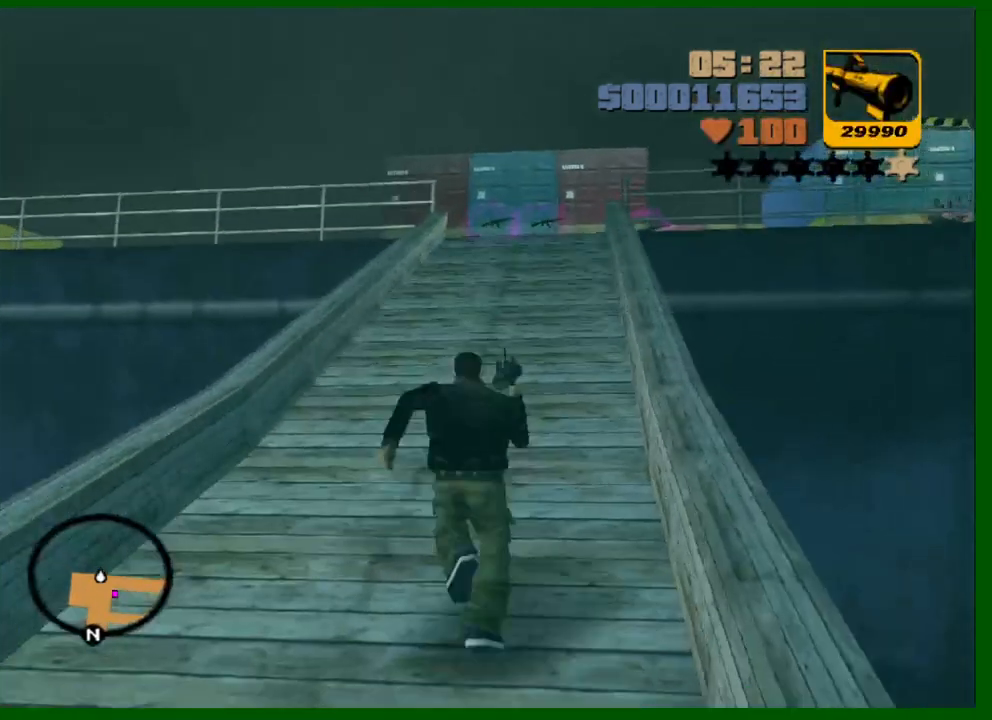
{"keys": ["d", "w"], "mouse": [], "mouse_move": "still", "events": [[33, "e", "down"], [83, "e", "up"], [300, "d", "down"], [350, "shift", "up"]]}
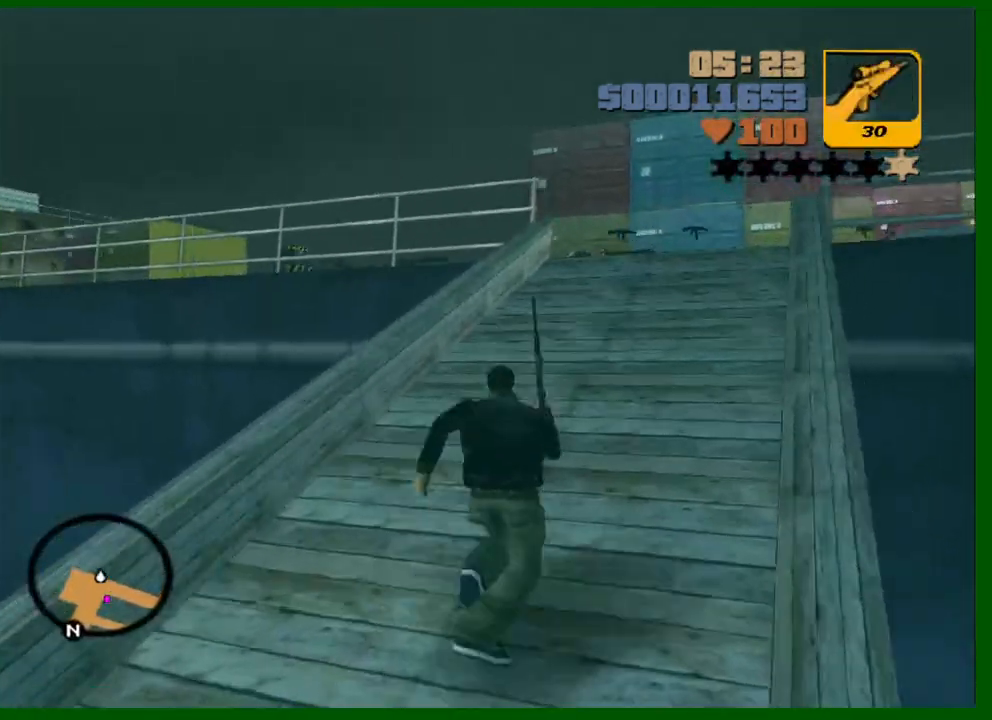
{"keys": ["w"], "mouse": [], "mouse_move": "left", "events": [[83, "d", "up"], [233, "d", "down"], [367, "d", "up"], [417, "d", "down"], [467, "d", "up"]]}
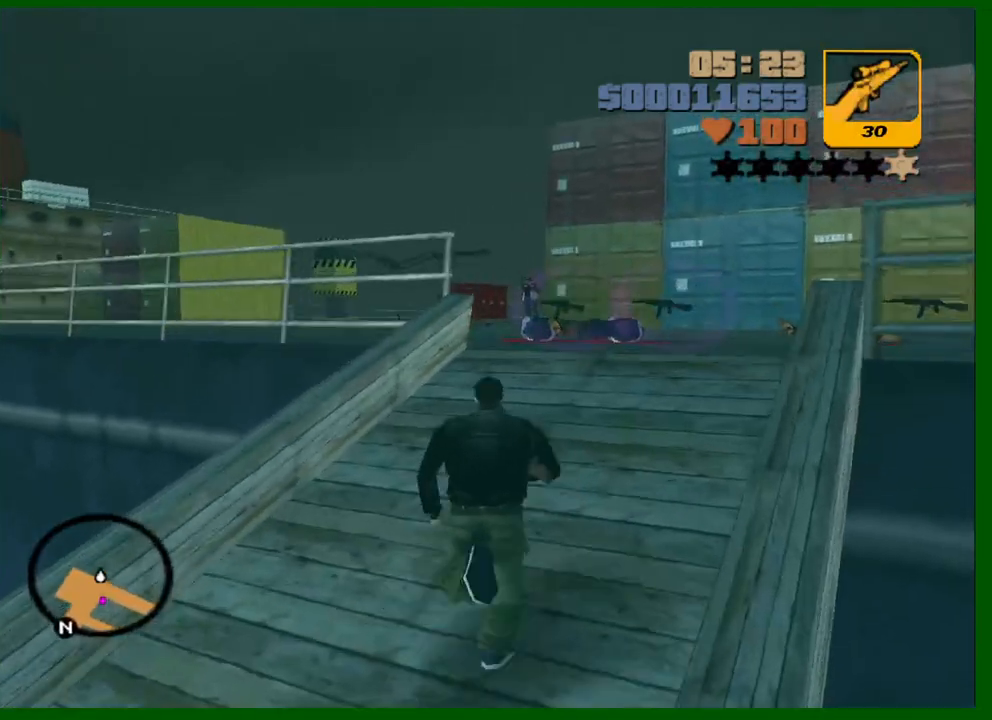
{"keys": [], "mouse": ["right"], "mouse_move": "still", "events": [[50, "w", "up"], [150, "mouse_right", "down"]]}
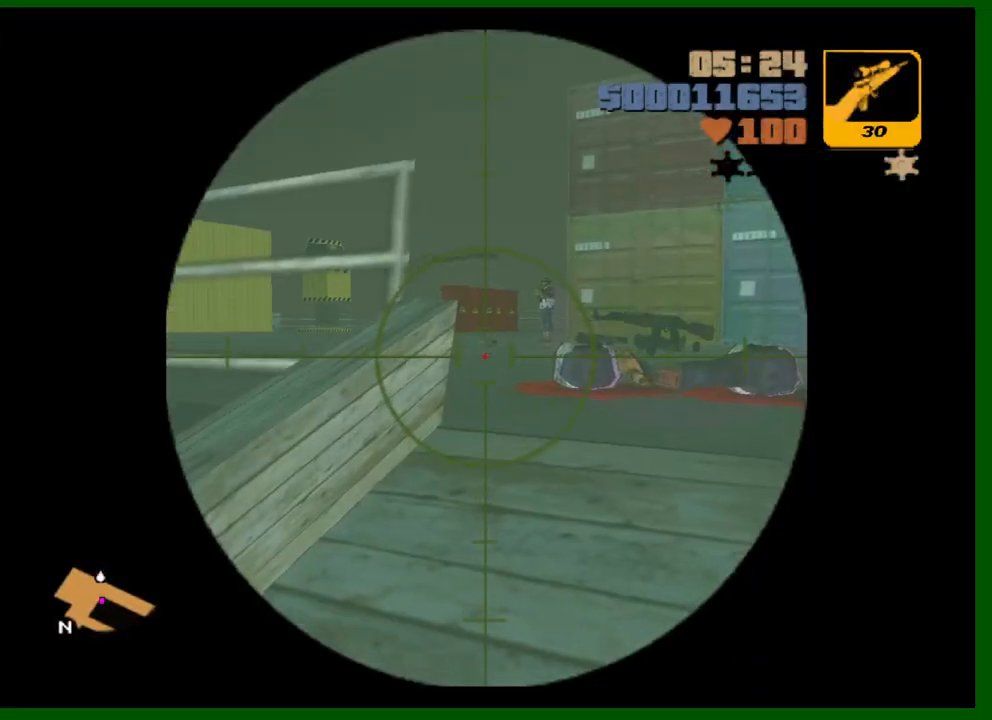
{"keys": [], "mouse": ["right"], "mouse_move": "still", "events": [[117, "mouse_left", "down"], [267, "mouse_left", "up"]]}
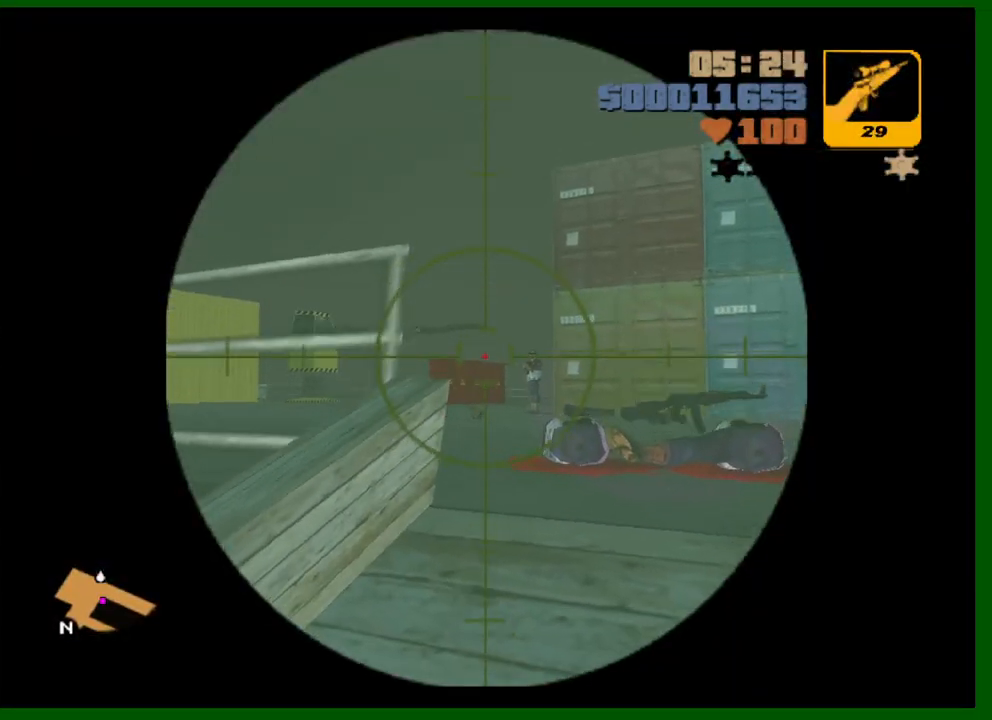
{"keys": [], "mouse": ["right"], "mouse_move": "still", "events": []}
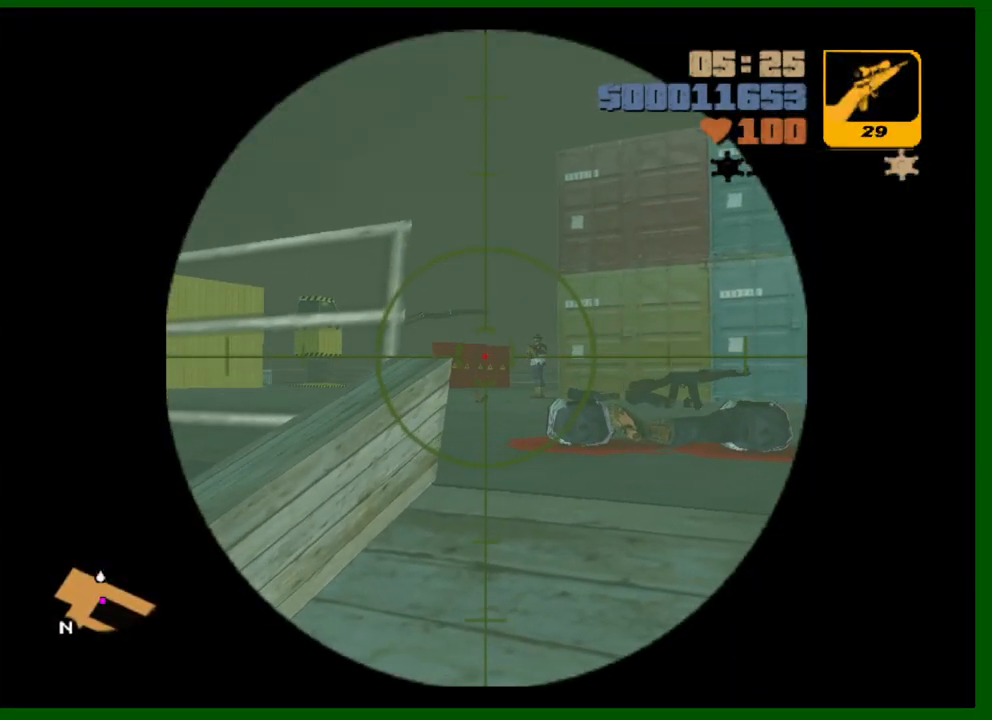
{"keys": [], "mouse": ["right"], "mouse_move": "still", "events": [[67, "mouse_left", "down"], [150, "mouse_left", "up"], [250, "mouse_left", "down"], [300, "mouse_left", "up"], [383, "mouse_left", "down"], [433, "mouse_left", "up"]]}
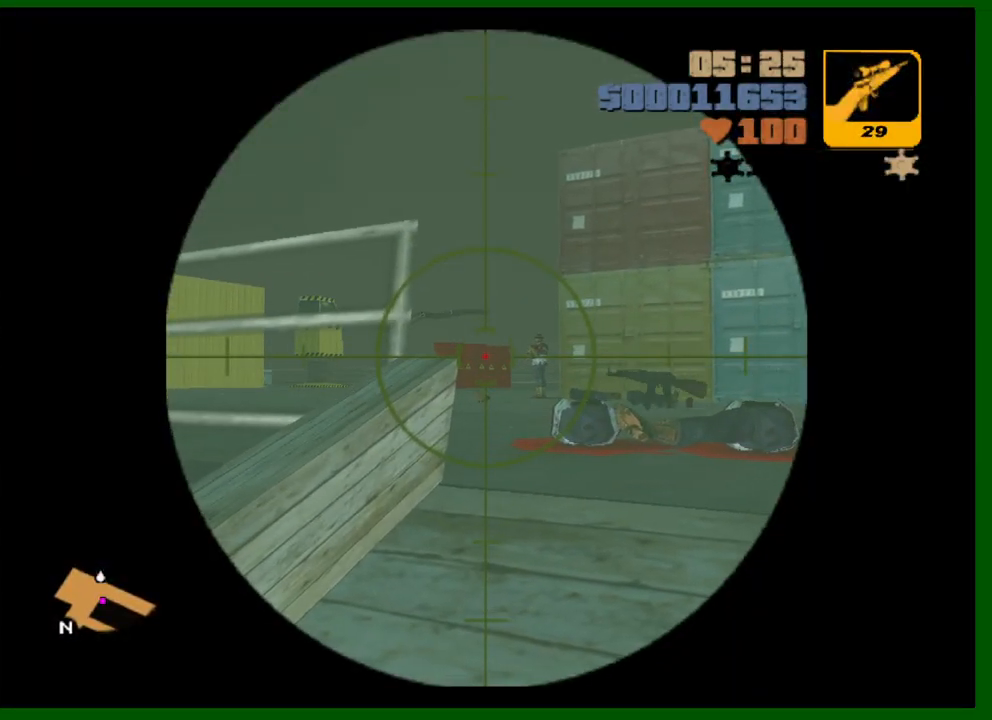
{"keys": ["q", "w"], "mouse": [], "mouse_move": "still", "events": [[33, "mouse_left", "down"], [83, "mouse_left", "up"], [167, "mouse_left", "down"], [217, "mouse_left", "up"], [317, "mouse_left", "down"], [350, "mouse_left", "up"], [450, "mouse_right", "up"], [450, "q", "down"], [450, "w", "down"]]}
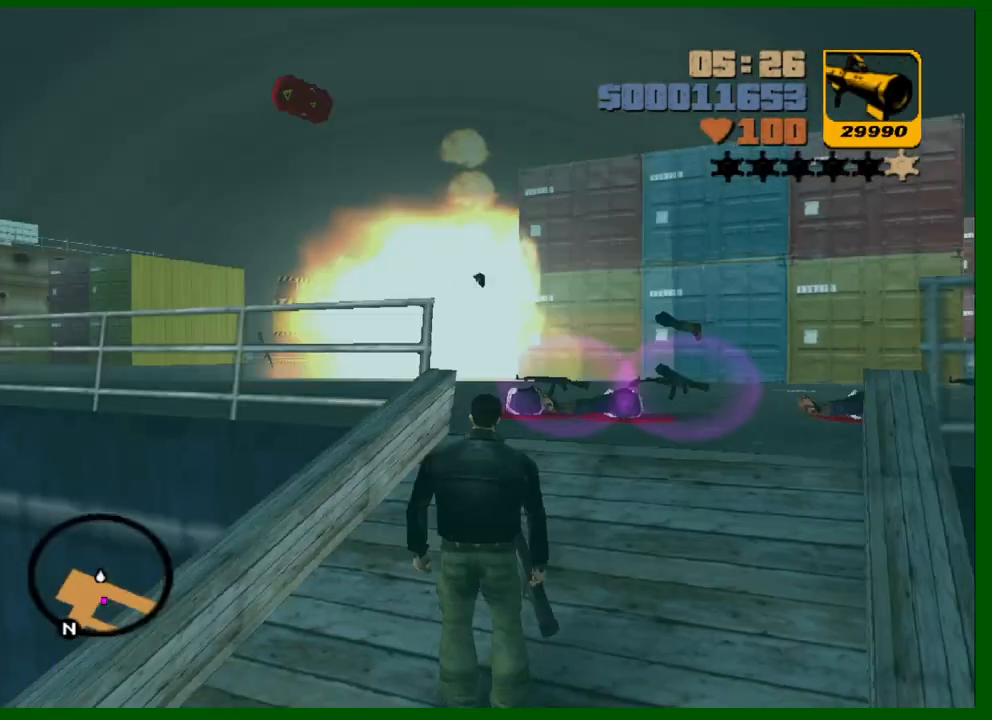
{"keys": ["a", "w"], "mouse": [], "mouse_move": "right", "events": [[50, "q", "up"], [233, "a", "down"]]}
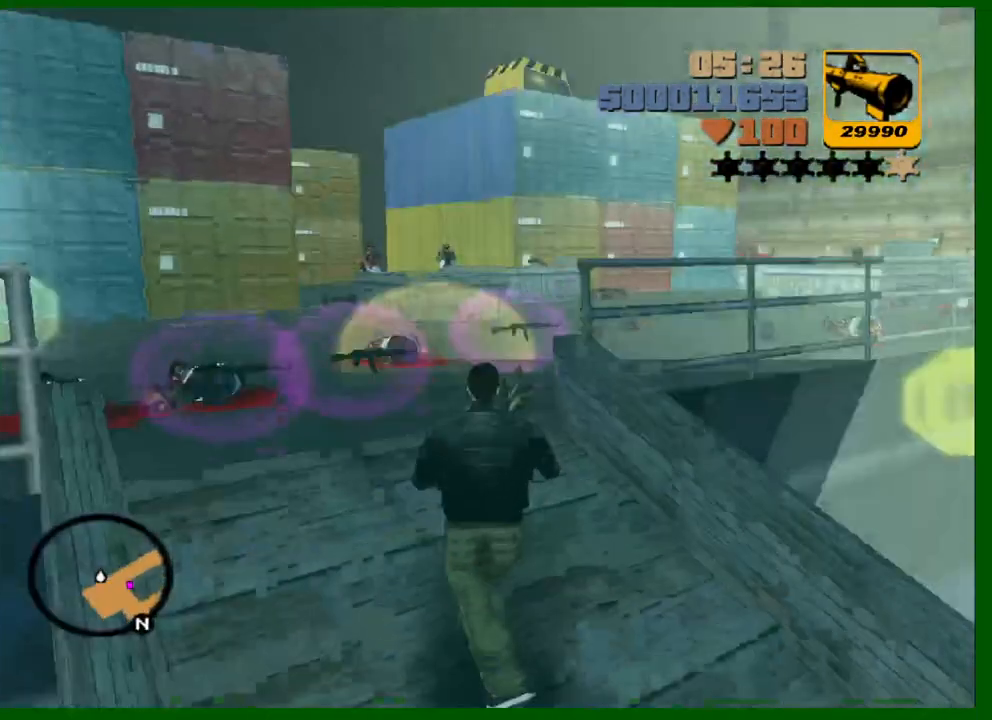
{"keys": [], "mouse": [], "mouse_move": "still", "events": [[17, "e", "down"], [67, "e", "up"], [200, "a", "up"], [200, "w", "up"]]}
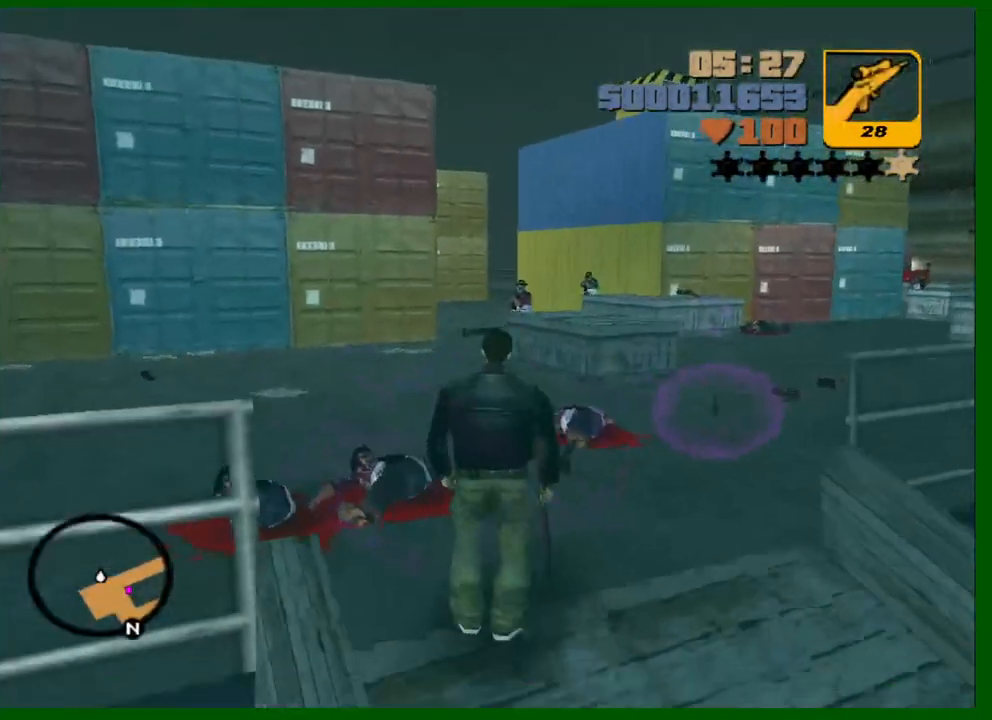
{"keys": [], "mouse": ["right"], "mouse_move": "still", "events": [[167, "mouse_right", "down"]]}
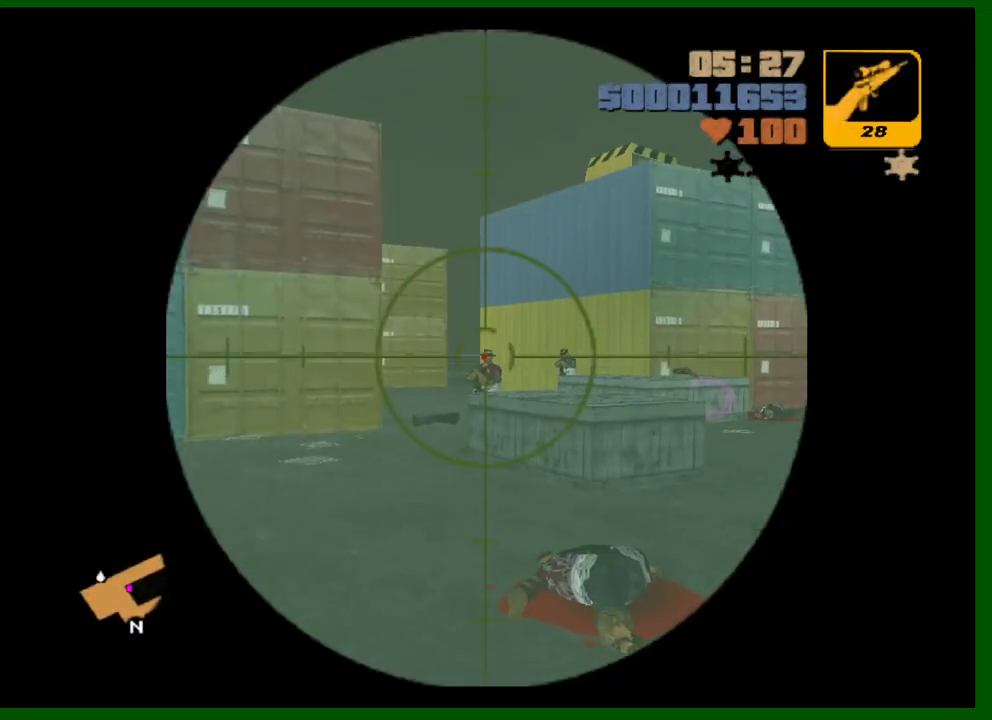
{"keys": [], "mouse": ["right"], "mouse_move": "right", "events": [[133, "mouse_left", "down"], [233, "mouse_left", "up"]]}
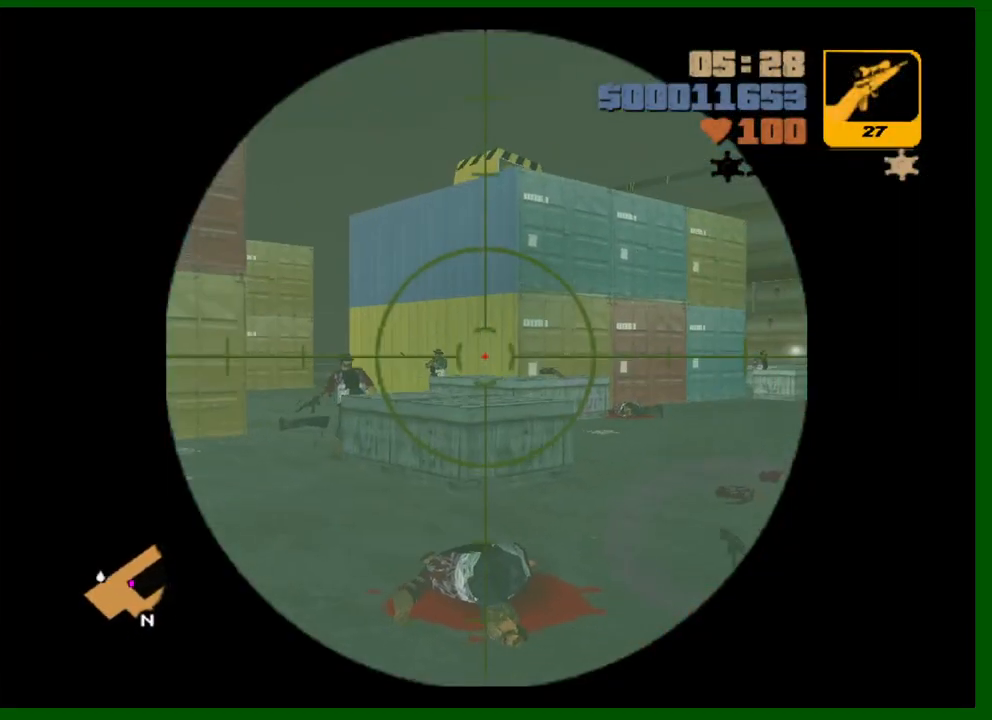
{"keys": ["shift"], "mouse": ["right"], "mouse_move": "still", "events": [[67, "shift", "down"]]}
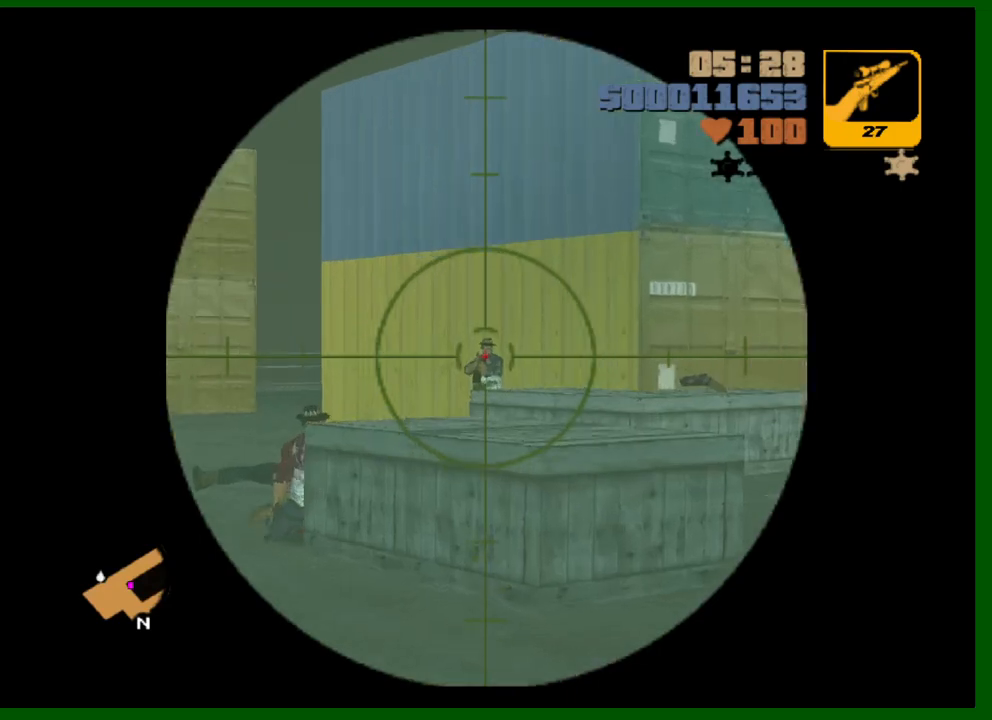
{"keys": [], "mouse": ["left", "right"], "mouse_move": "still", "events": [[217, "shift", "up"], [450, "mouse_left", "down"]]}
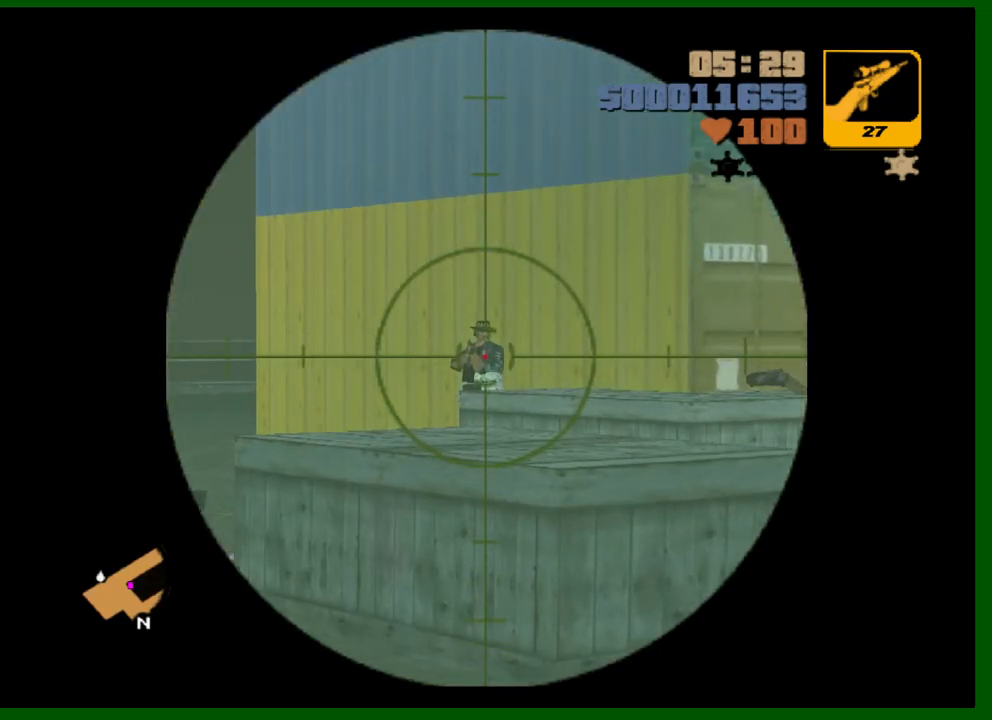
{"keys": [], "mouse": [], "mouse_move": "still", "events": [[50, "mouse_left", "up"], [133, "mouse_left", "down"], [233, "mouse_left", "up"], [283, "mouse_left", "down"], [367, "mouse_left", "up"], [467, "mouse_right", "up"]]}
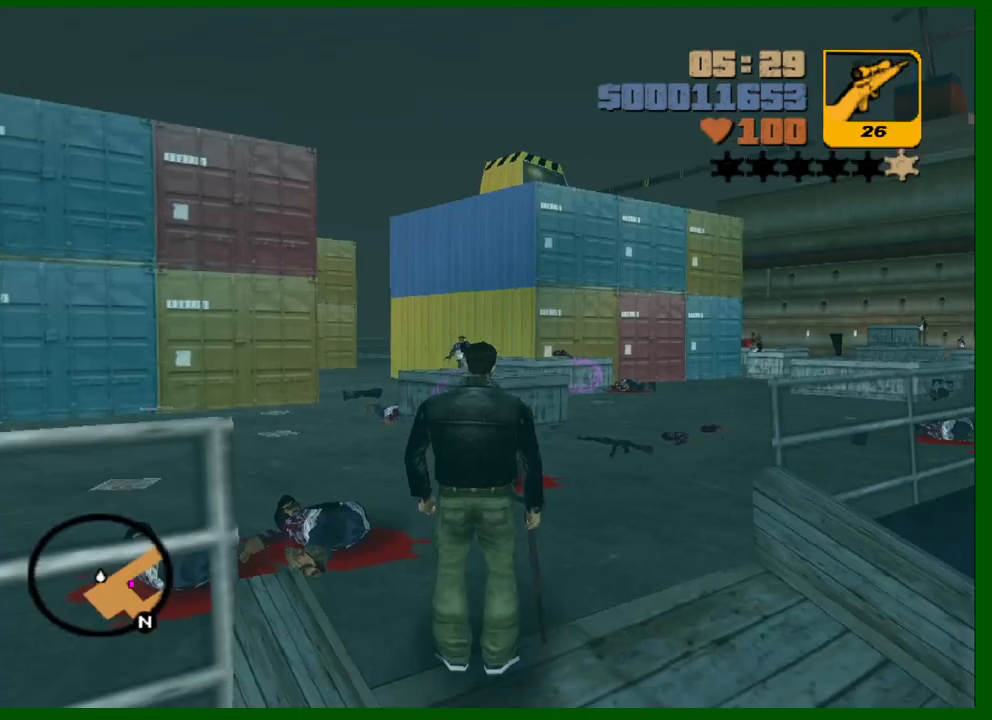
{"keys": ["a", "w"], "mouse": [], "mouse_move": "right", "events": [[17, "w", "down"], [67, "q", "down"], [150, "q", "up"], [300, "a", "down"]]}
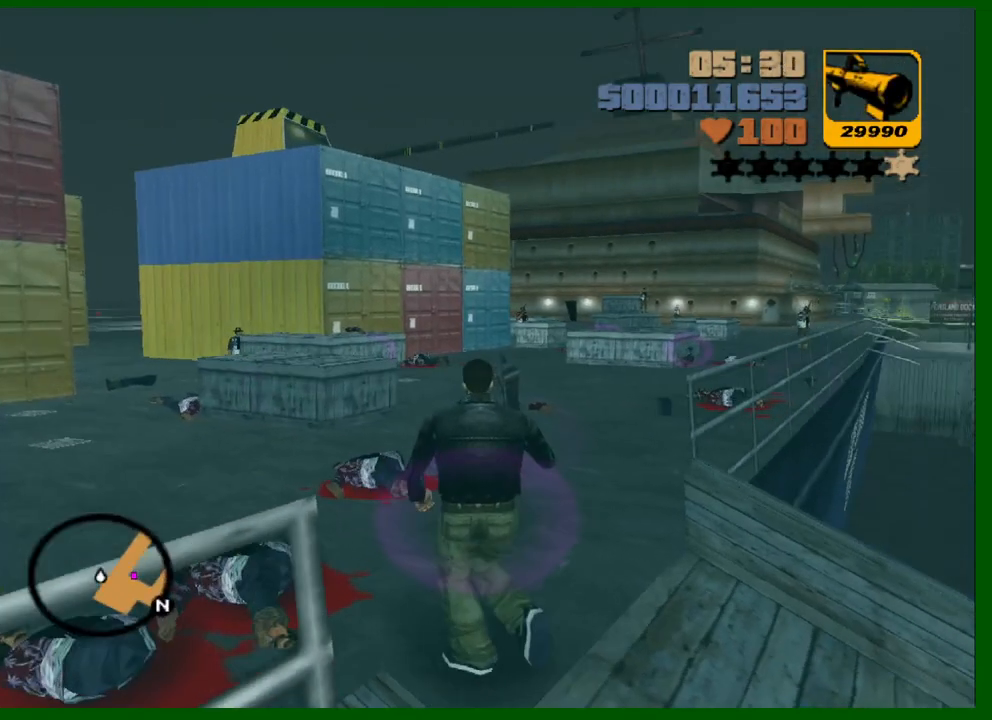
{"keys": [], "mouse": ["right"], "events": [[33, "a", "up"], [33, "w", "up"], [117, "mouse_right", "down"]]}
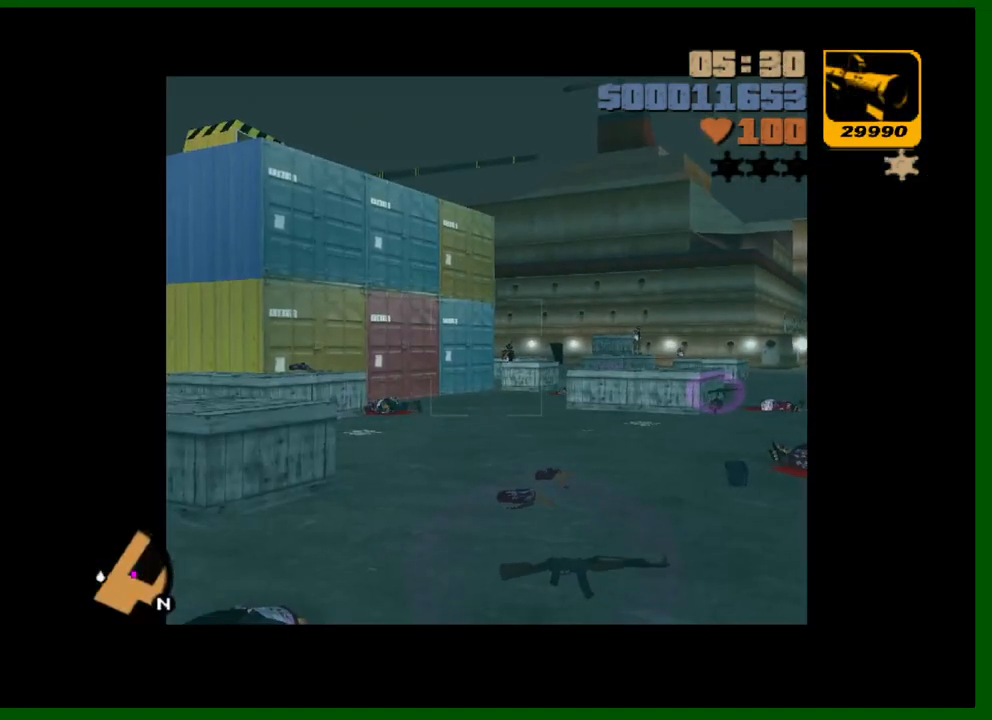
{"keys": ["a"], "mouse": [], "mouse_move": "right", "events": [[133, "mouse_left", "down"], [183, "mouse_left", "up"], [283, "mouse_right", "up"], [417, "a", "down"]]}